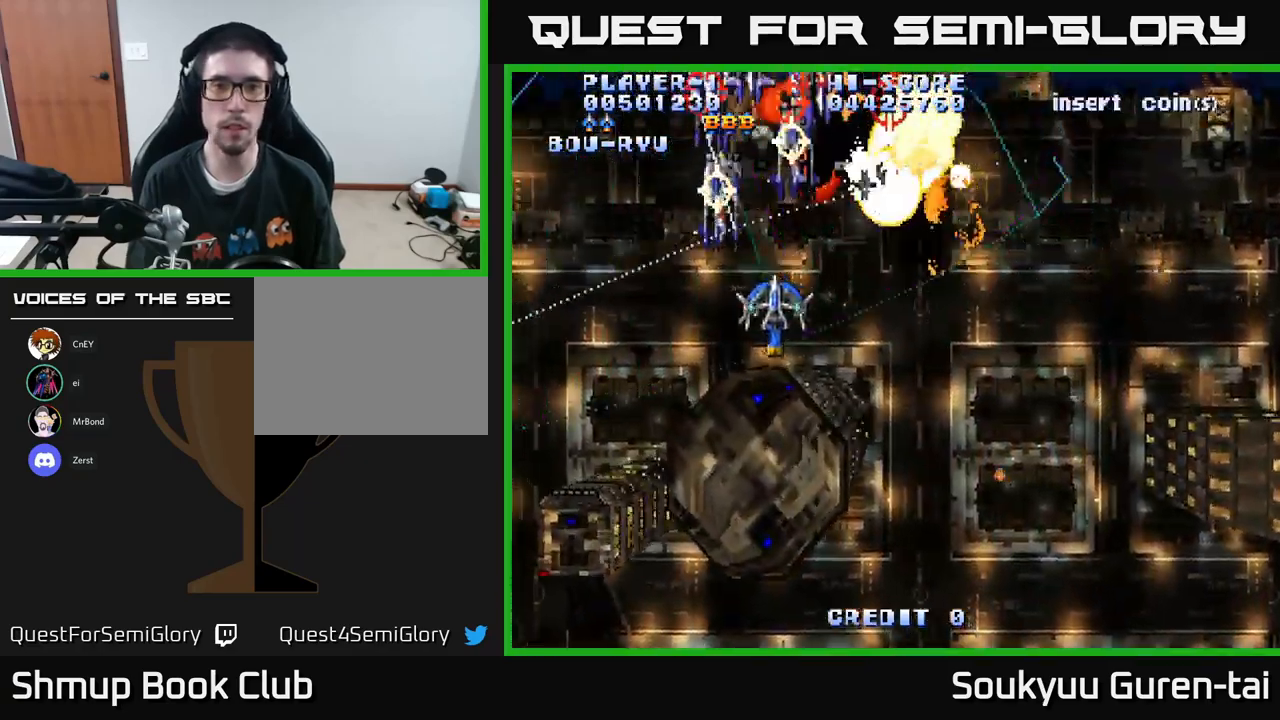
Gameplay with a controller (Xbox layout); each line is a JSON object with the inputs held at the frame after it. "events" lists button and stick changes between this image and that frame as [ms after this image, input, new state], when the widget could be followed in between.
{"buttons": ["A", "DPAD_DOWN", "DPAD_RIGHT"], "left_stick": "center", "right_stick": "center", "events": [[17, "DPAD_DOWN", "down"], [33, "DPAD_LEFT", "up"], [50, "DPAD_RIGHT", "down"], [183, "DPAD_RIGHT", "up"], [200, "A", "up"], [250, "A", "down"], [400, "DPAD_RIGHT", "down"]]}
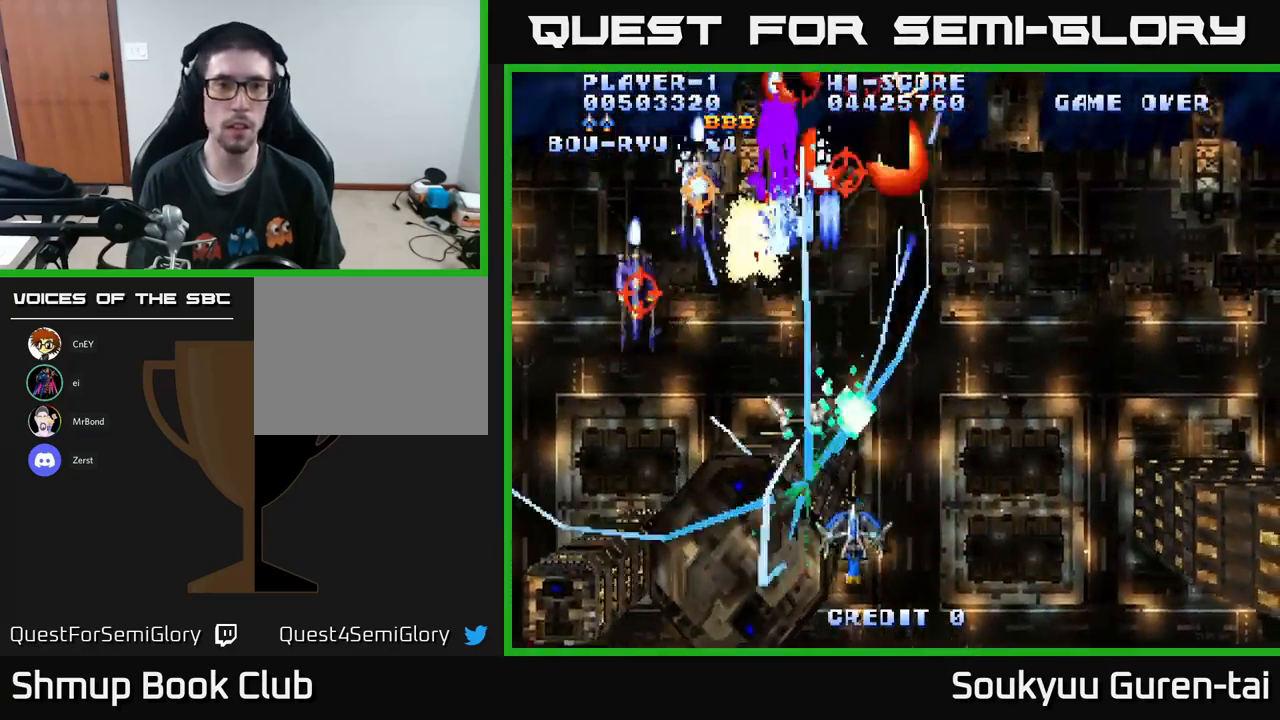
{"buttons": ["A", "DPAD_RIGHT"], "left_stick": "center", "right_stick": "center", "events": [[200, "DPAD_DOWN", "up"], [200, "DPAD_RIGHT", "up"], [283, "DPAD_LEFT", "down"], [283, "DPAD_UP", "down"], [467, "DPAD_LEFT", "up"], [483, "DPAD_UP", "up"], [500, "DPAD_RIGHT", "down"]]}
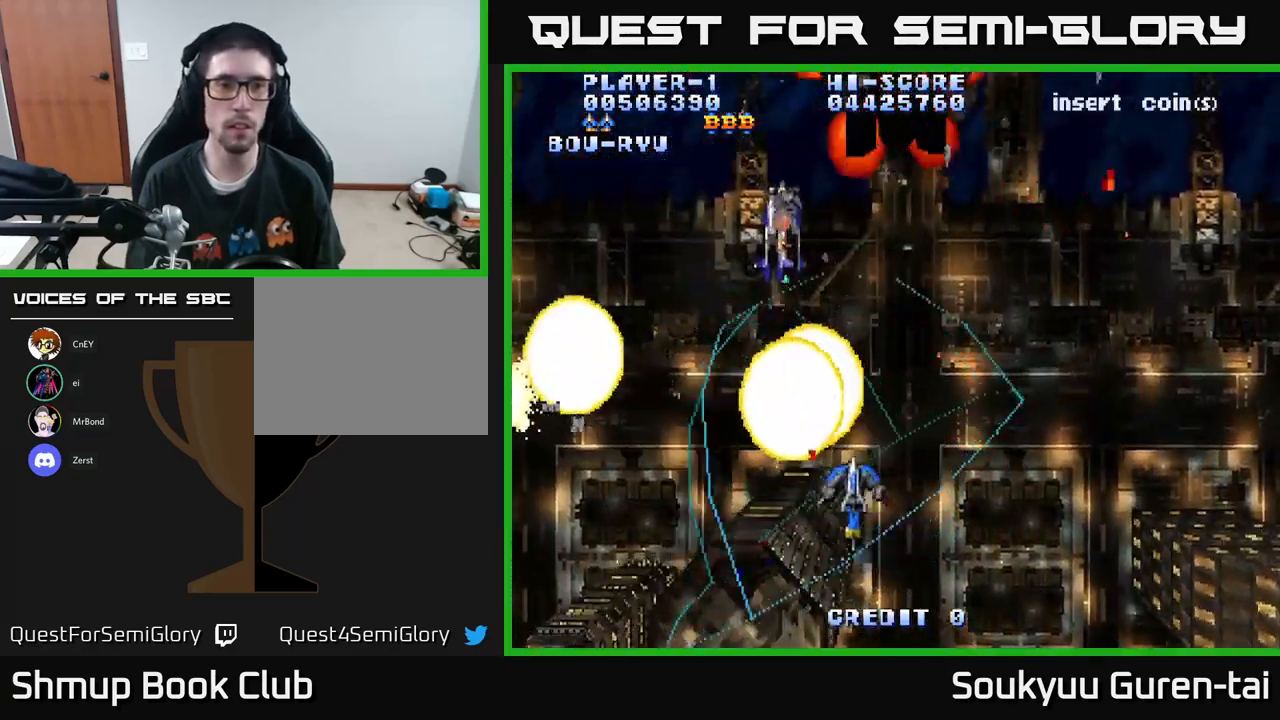
{"buttons": ["A", "DPAD_UP", "DPAD_RIGHT"], "left_stick": "center", "right_stick": "center", "events": [[117, "DPAD_DOWN", "down"], [133, "DPAD_RIGHT", "up"], [200, "DPAD_LEFT", "down"], [217, "DPAD_DOWN", "up"], [300, "DPAD_UP", "down"], [333, "DPAD_LEFT", "up"], [417, "DPAD_RIGHT", "down"]]}
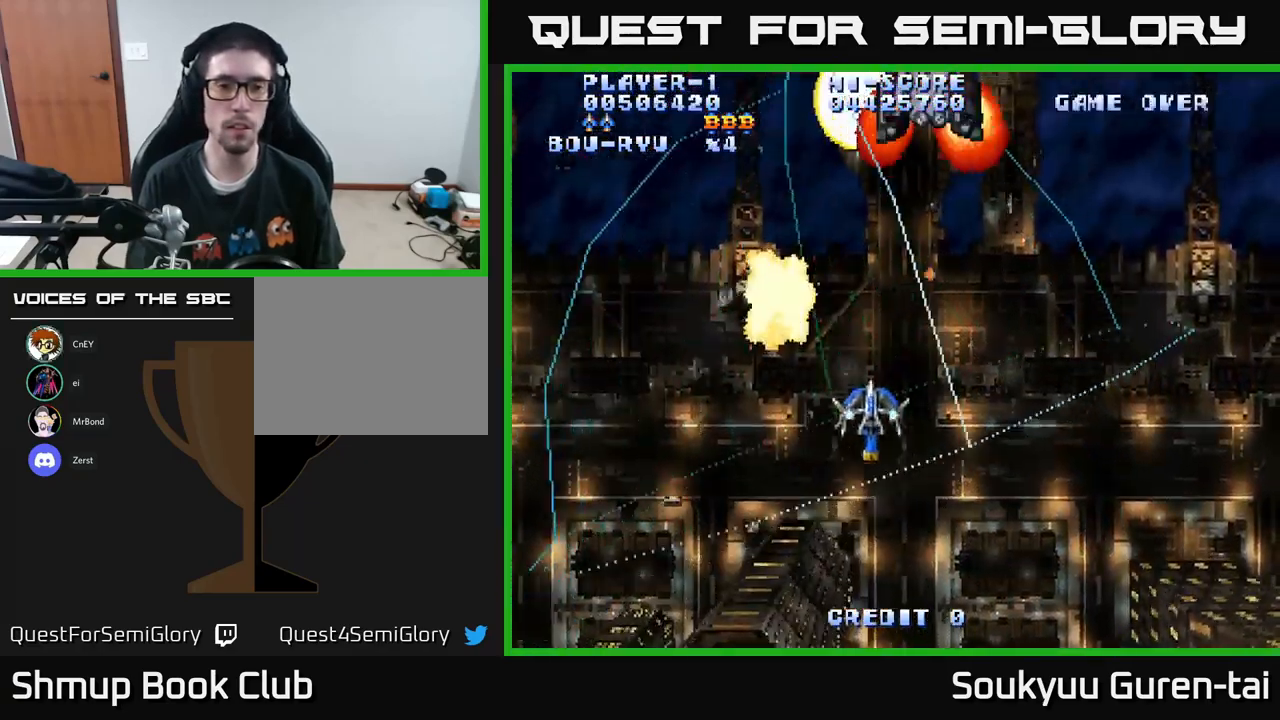
{"buttons": ["A"], "left_stick": "center", "right_stick": "center", "events": [[200, "DPAD_RIGHT", "up"], [383, "DPAD_UP", "up"]]}
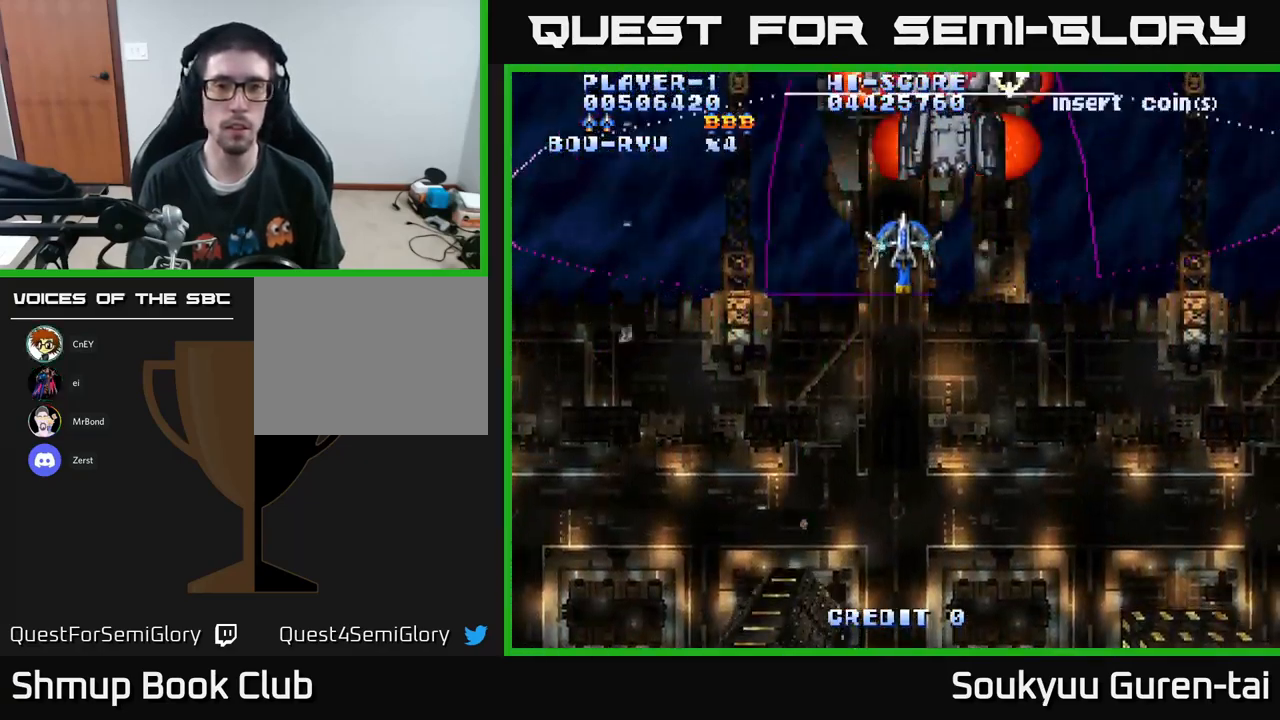
{"buttons": ["A"], "left_stick": "center", "right_stick": "center", "events": [[67, "DPAD_RIGHT", "down"], [117, "DPAD_DOWN", "down"], [200, "A", "up"], [233, "DPAD_RIGHT", "up"], [250, "A", "down"], [317, "A", "up"], [367, "DPAD_LEFT", "down"], [400, "A", "down"], [417, "DPAD_LEFT", "up"], [467, "A", "up"], [500, "A", "down"], [500, "DPAD_DOWN", "up"]]}
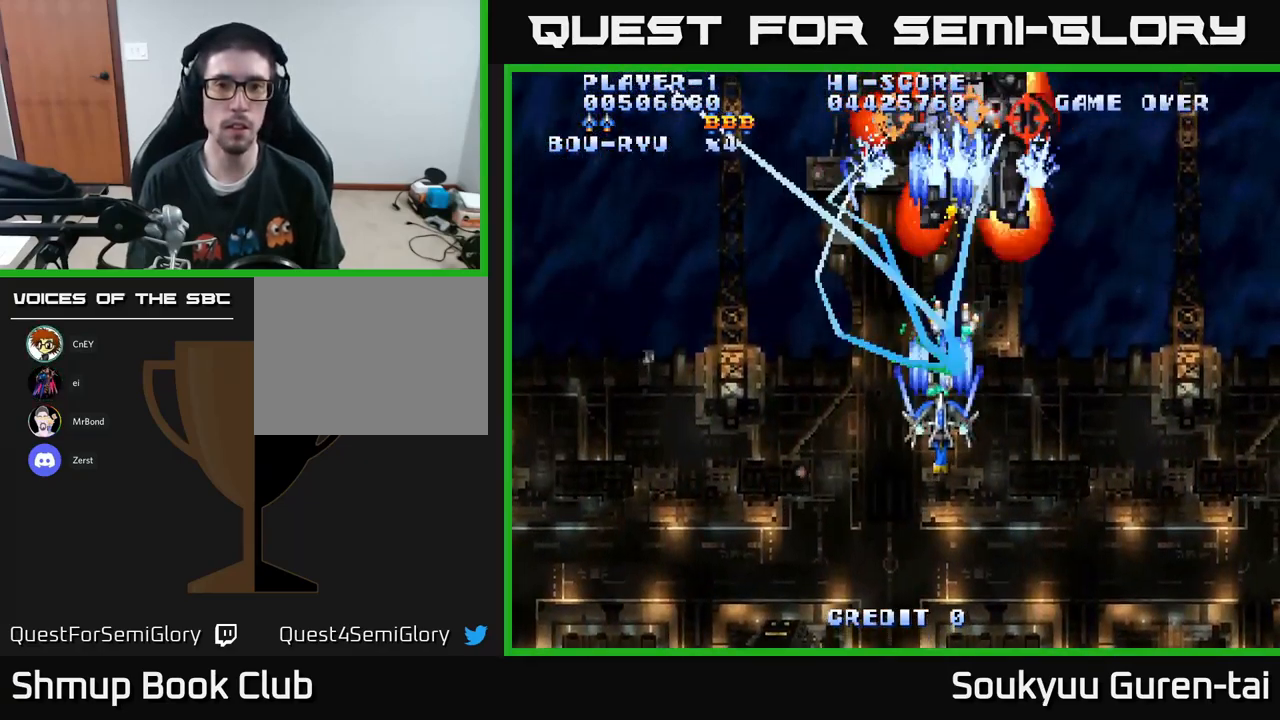
{"buttons": ["A", "DPAD_DOWN", "DPAD_RIGHT"], "left_stick": "center", "right_stick": "center", "events": [[83, "A", "up"], [133, "A", "down"], [133, "DPAD_DOWN", "down"], [167, "DPAD_RIGHT", "down"], [200, "A", "up"], [283, "A", "down"], [300, "DPAD_DOWN", "up"], [383, "DPAD_DOWN", "down"]]}
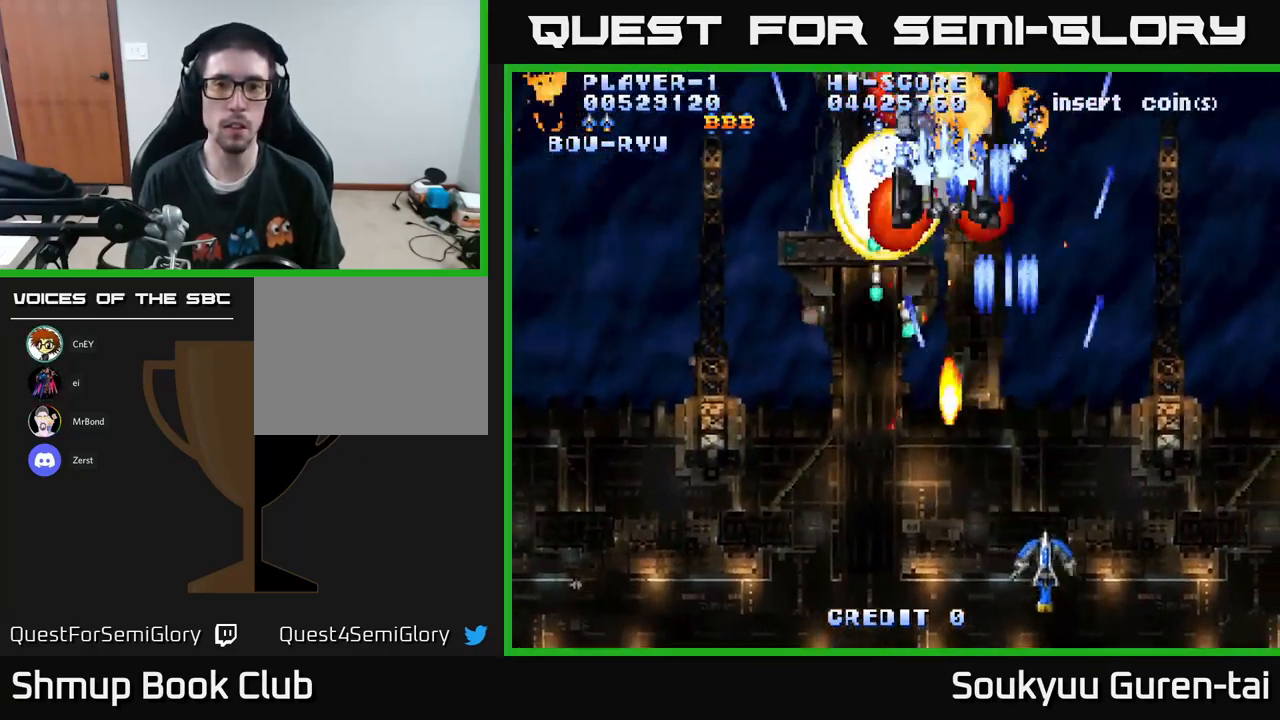
{"buttons": ["A", "DPAD_UP", "DPAD_RIGHT"], "left_stick": "center", "right_stick": "center", "events": [[67, "DPAD_DOWN", "up"], [183, "DPAD_UP", "down"], [216, "DPAD_RIGHT", "up"], [299, "DPAD_LEFT", "down"], [483, "DPAD_LEFT", "up"], [499, "DPAD_RIGHT", "down"]]}
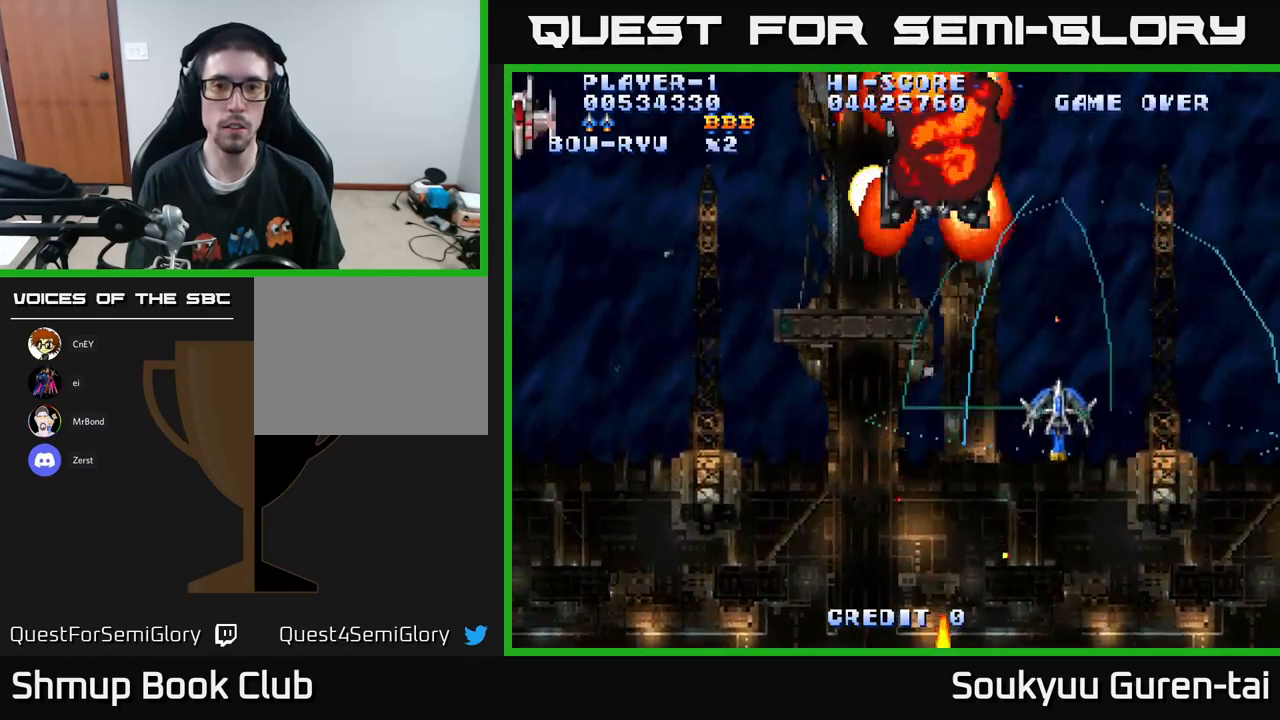
{"buttons": ["A", "DPAD_DOWN", "DPAD_LEFT"], "left_stick": "center", "right_stick": "center", "events": [[83, "DPAD_RIGHT", "up"], [183, "DPAD_LEFT", "down"], [267, "DPAD_UP", "up"], [300, "DPAD_DOWN", "down"]]}
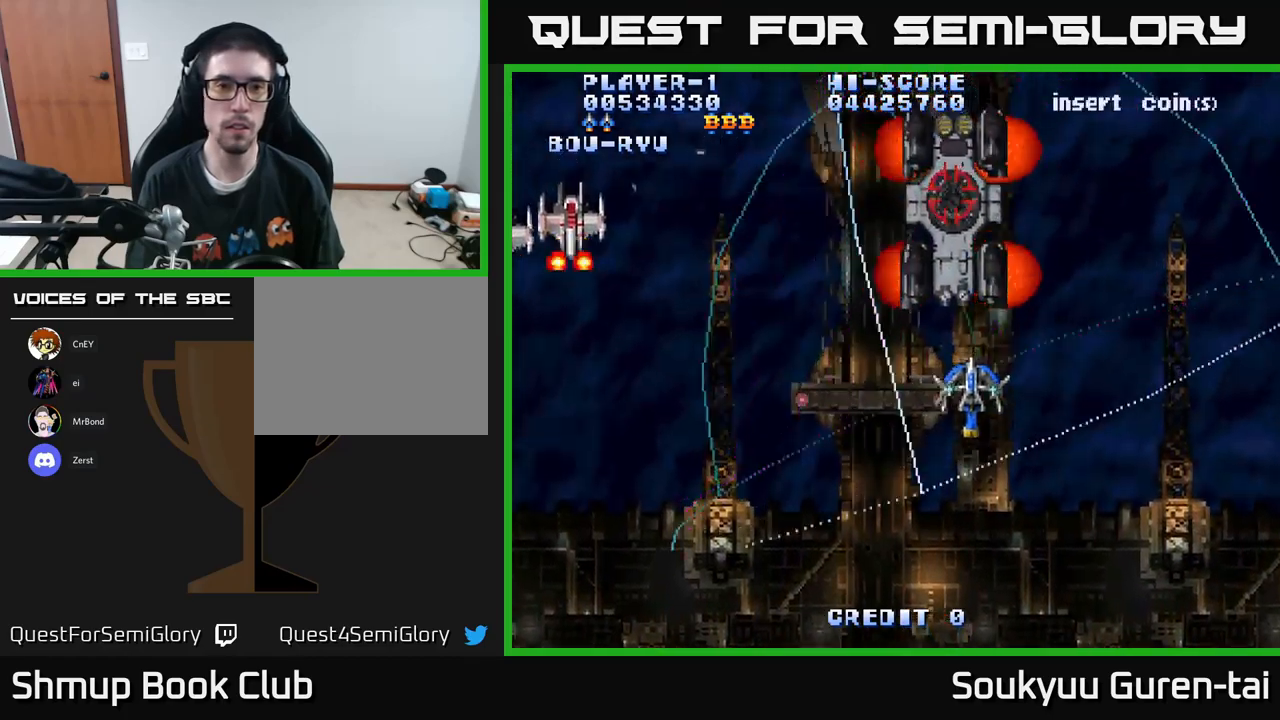
{"buttons": ["A", "DPAD_UP", "DPAD_LEFT"], "left_stick": "center", "right_stick": "center", "events": [[67, "DPAD_DOWN", "up"], [467, "DPAD_UP", "down"]]}
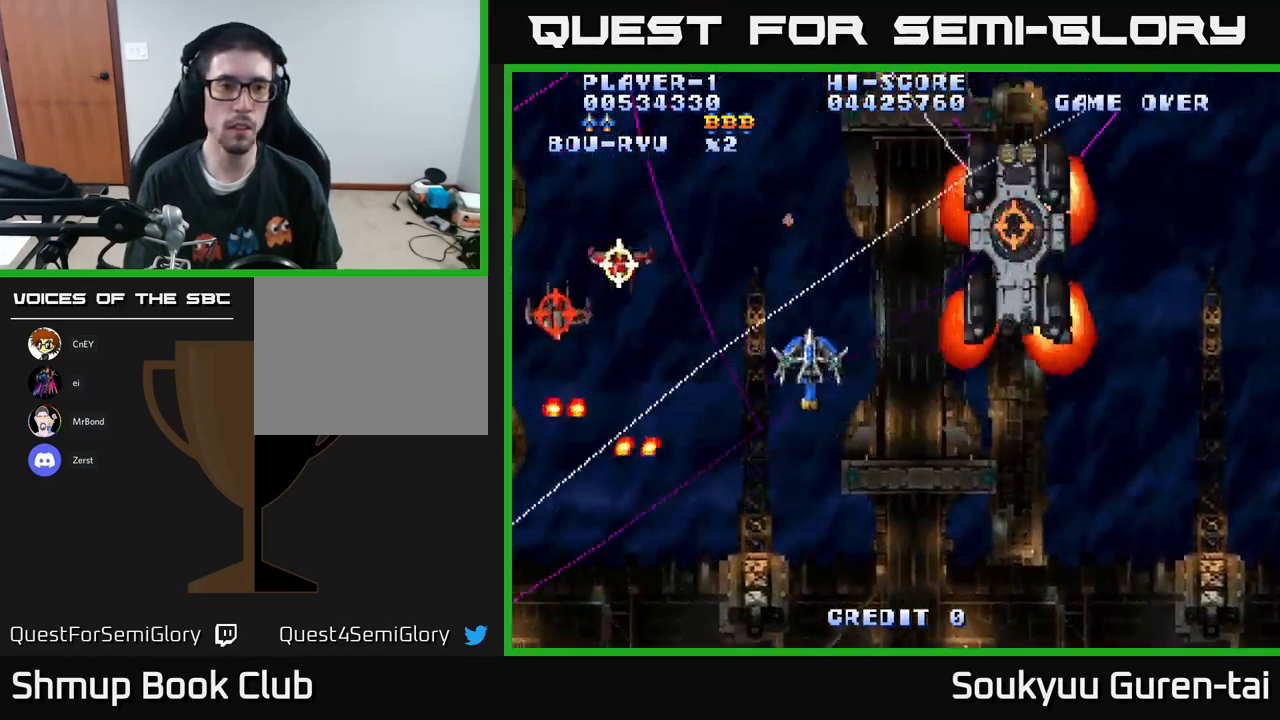
{"buttons": ["A", "DPAD_DOWN", "DPAD_RIGHT"], "left_stick": "center", "right_stick": "center", "events": [[50, "DPAD_UP", "up"], [200, "A", "up"], [250, "A", "down"], [267, "DPAD_LEFT", "up"], [300, "DPAD_RIGHT", "down"], [450, "DPAD_DOWN", "down"]]}
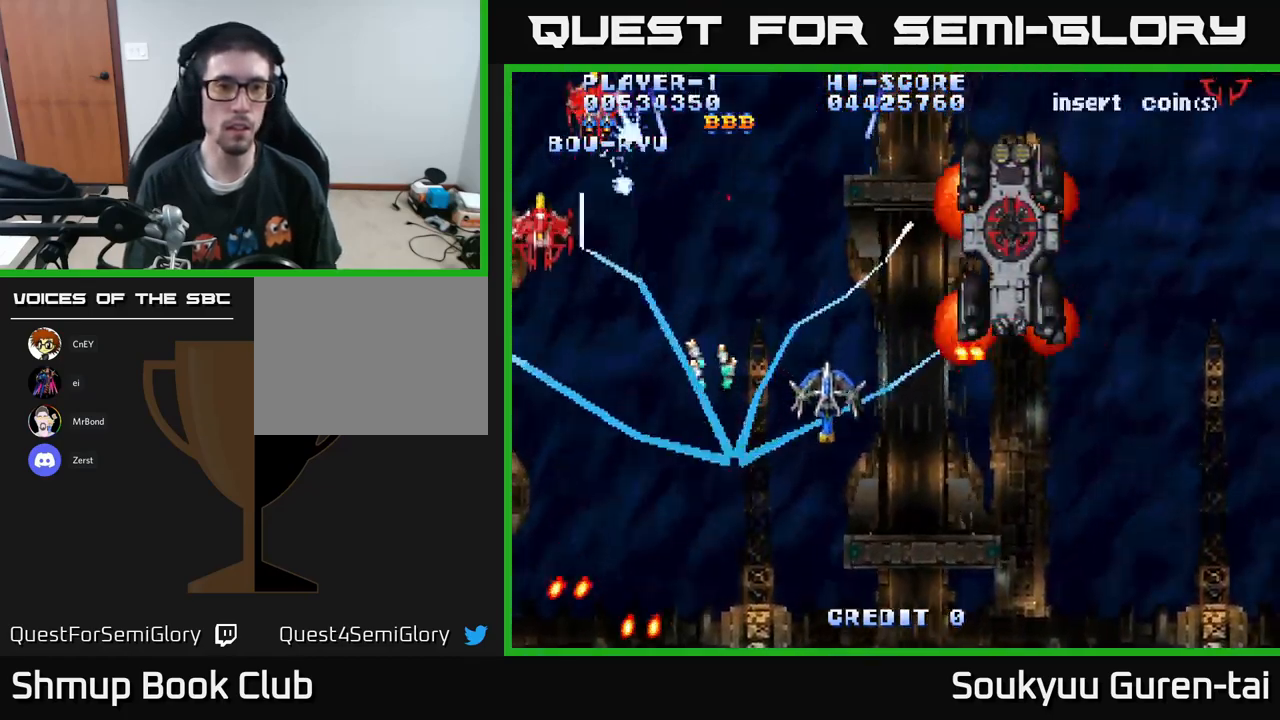
{"buttons": ["A", "DPAD_RIGHT"], "left_stick": "center", "right_stick": "center", "events": [[233, "DPAD_DOWN", "up"]]}
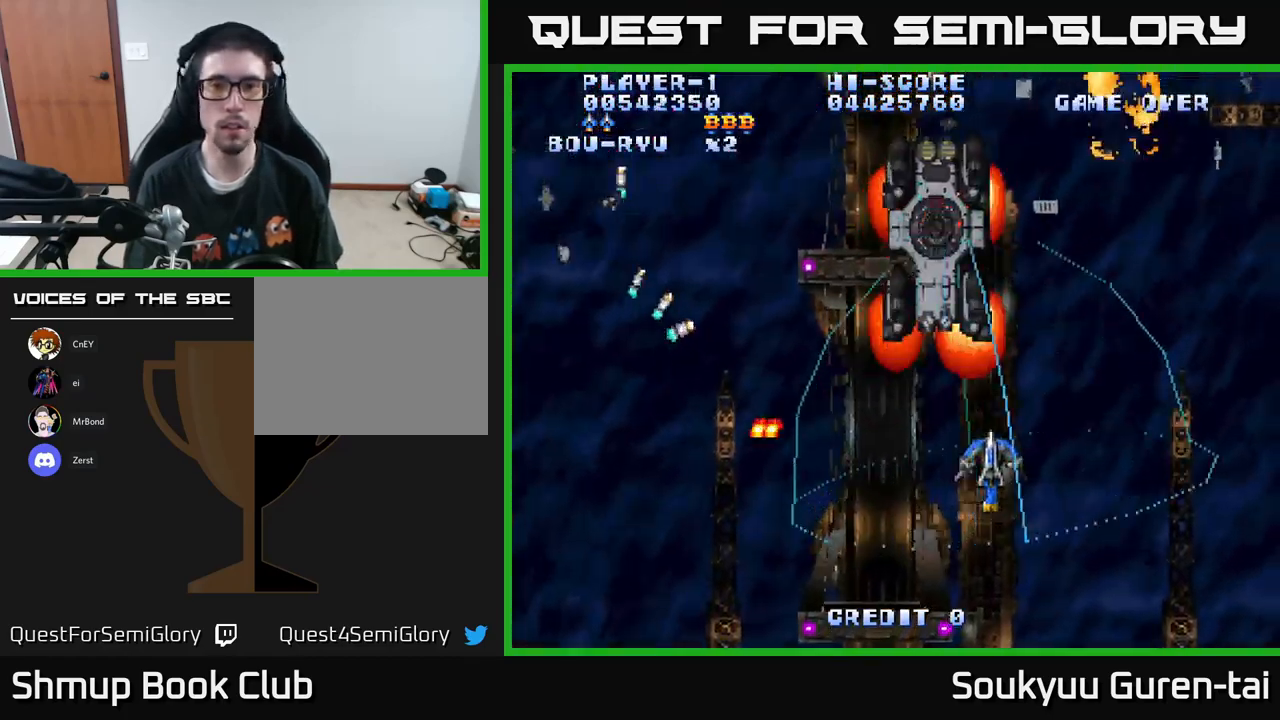
{"buttons": ["A", "DPAD_RIGHT"], "left_stick": "center", "right_stick": "center", "events": [[167, "DPAD_UP", "down"], [217, "DPAD_RIGHT", "up"], [350, "DPAD_UP", "up"], [383, "DPAD_RIGHT", "down"]]}
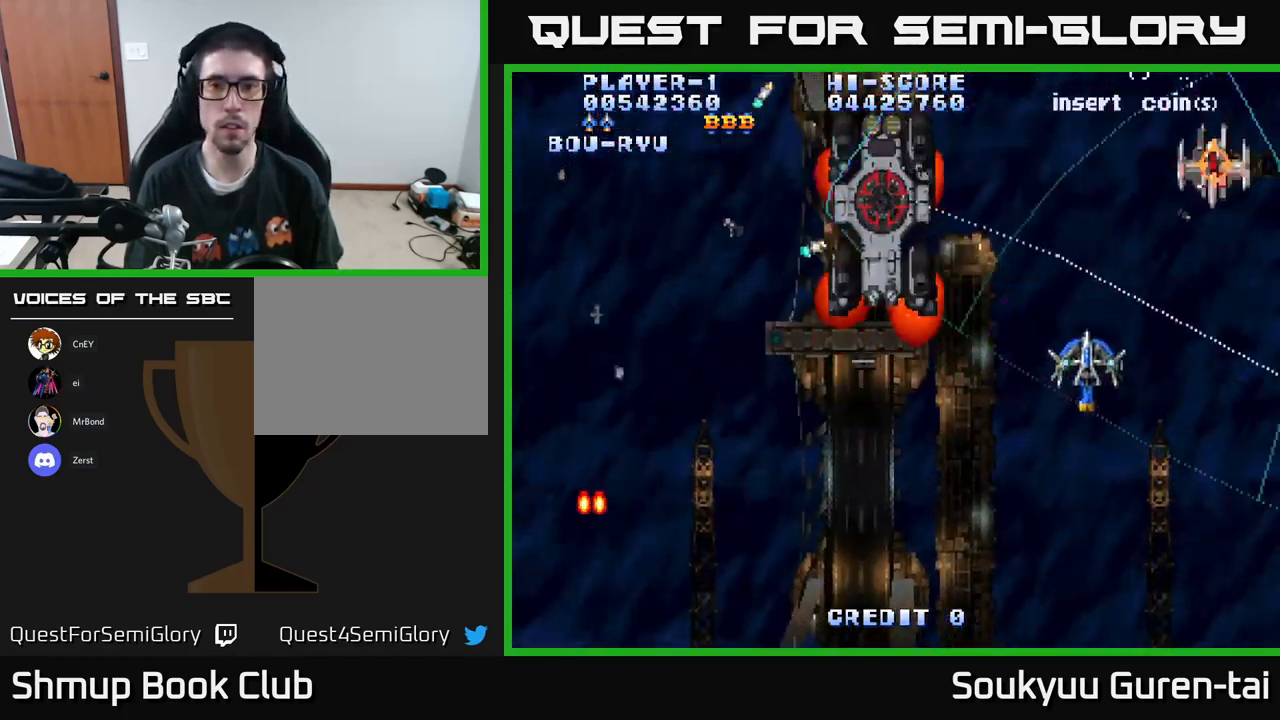
{"buttons": ["A", "DPAD_DOWN", "DPAD_LEFT"], "left_stick": "center", "right_stick": "center"}
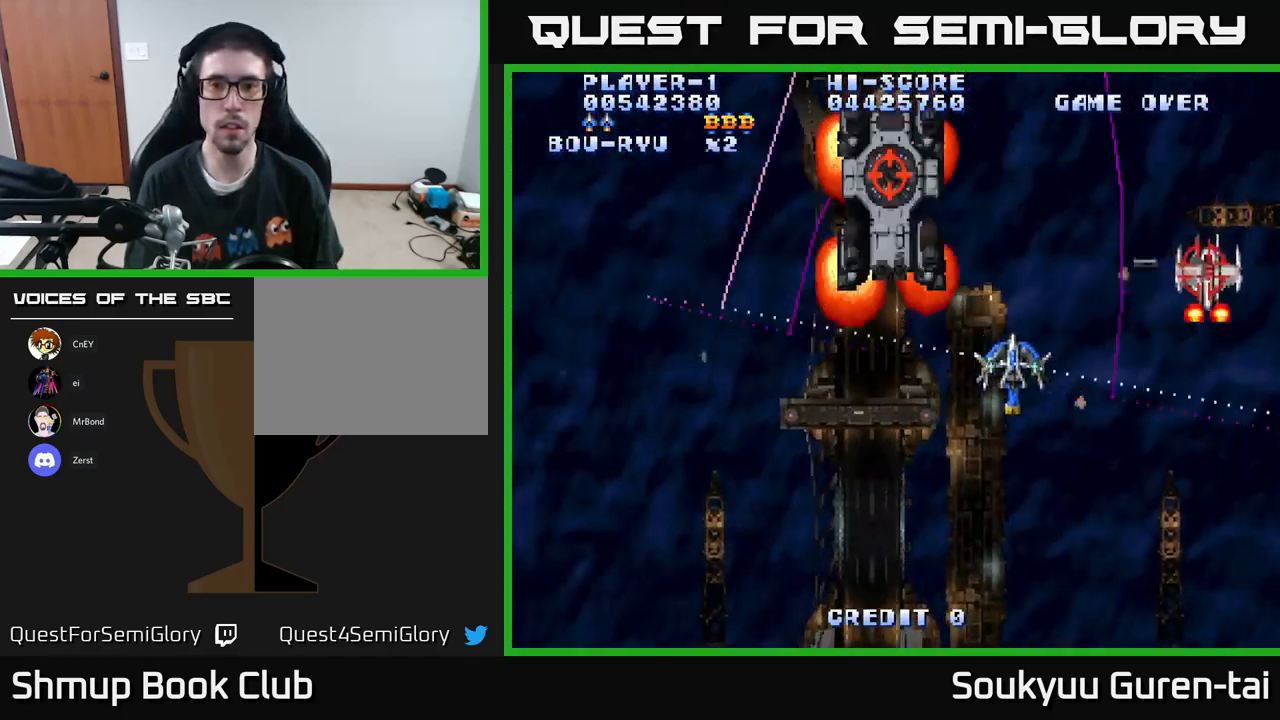
{"buttons": ["A", "DPAD_DOWN"], "left_stick": "center", "right_stick": "center", "events": [[67, "DPAD_LEFT", "up"], [133, "DPAD_RIGHT", "down"], [150, "DPAD_DOWN", "up"], [250, "A", "up"], [267, "DPAD_DOWN", "down"], [267, "DPAD_RIGHT", "up"], [283, "A", "down"], [317, "DPAD_LEFT", "down"], [500, "DPAD_LEFT", "up"]]}
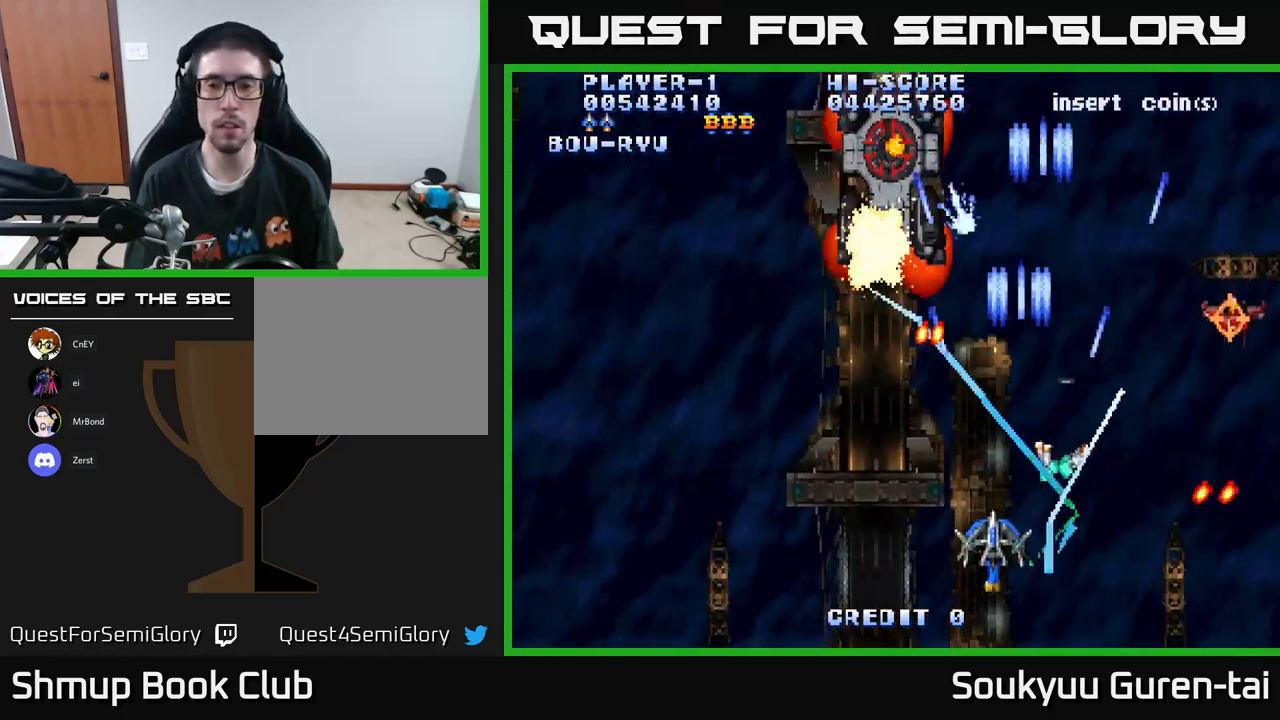
{"buttons": ["A", "DPAD_UP"], "left_stick": "center", "right_stick": "center", "events": [[67, "DPAD_DOWN", "up"], [267, "DPAD_RIGHT", "down"], [417, "DPAD_UP", "down"], [467, "DPAD_RIGHT", "up"]]}
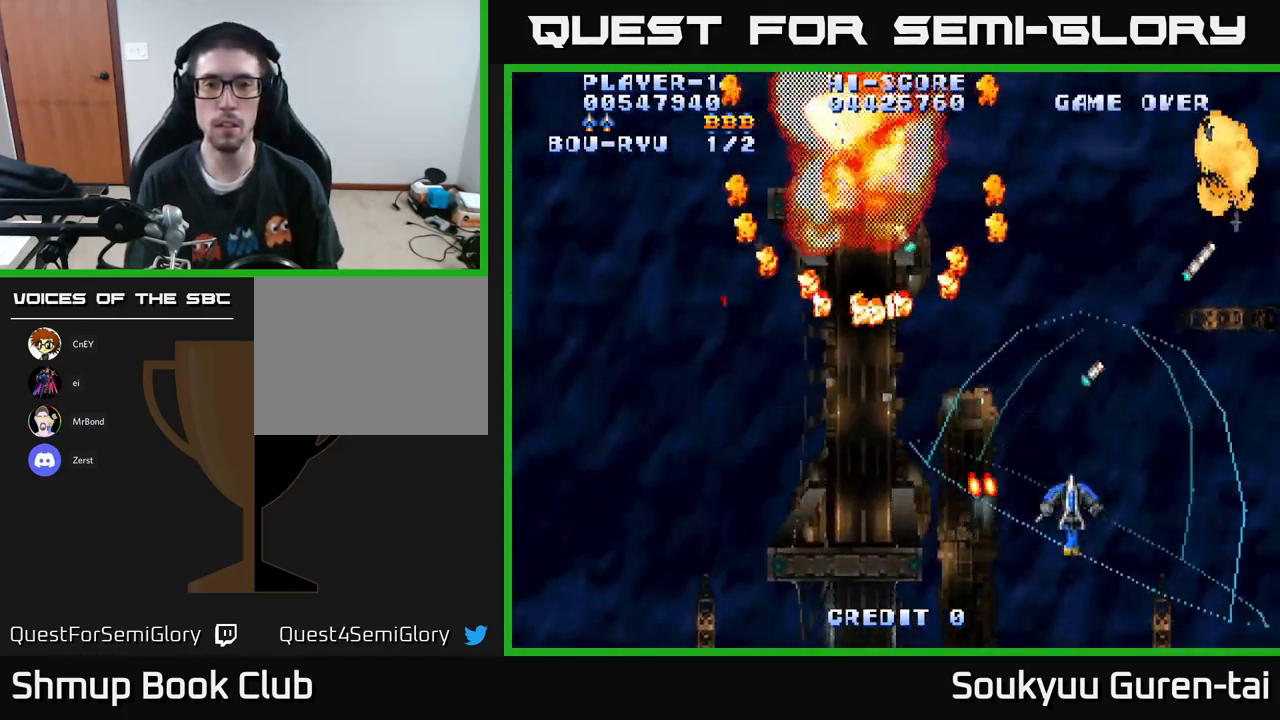
{"buttons": ["A", "DPAD_LEFT"], "left_stick": "center", "right_stick": "center", "events": [[200, "DPAD_LEFT", "down"], [283, "DPAD_UP", "up"]]}
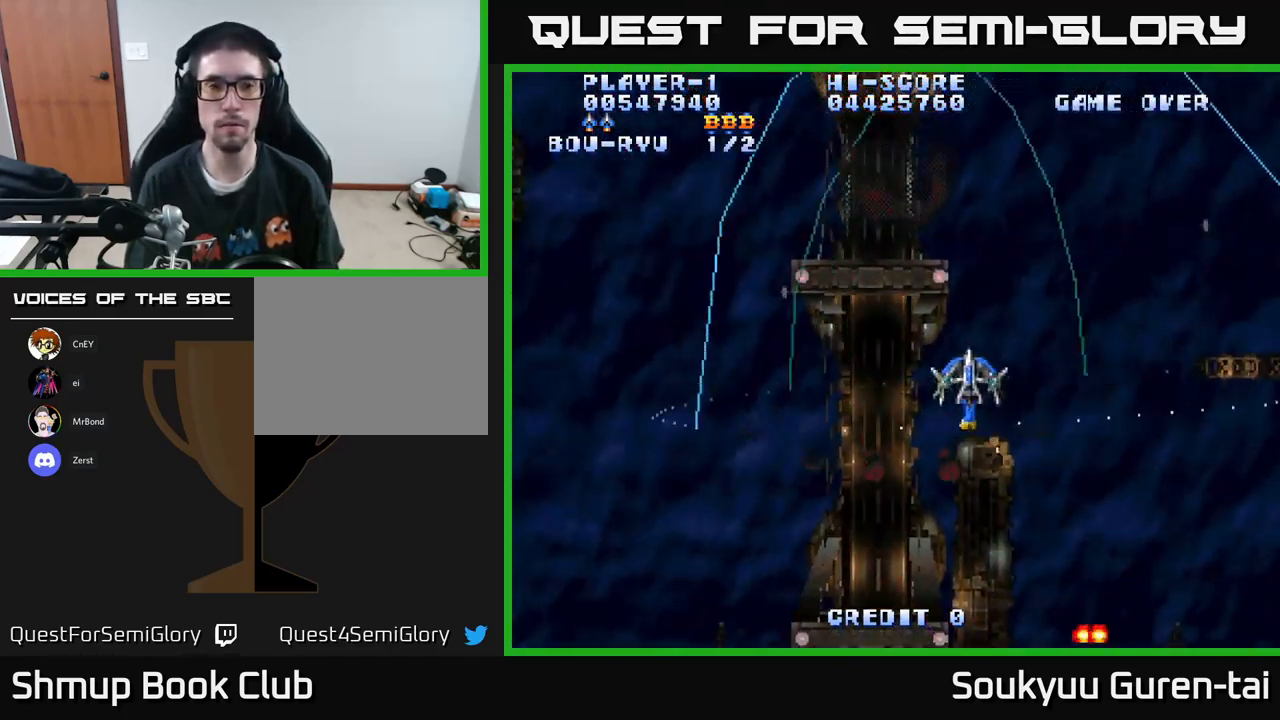
{"buttons": ["A"], "left_stick": "center", "right_stick": "center", "events": [[267, "DPAD_LEFT", "up"]]}
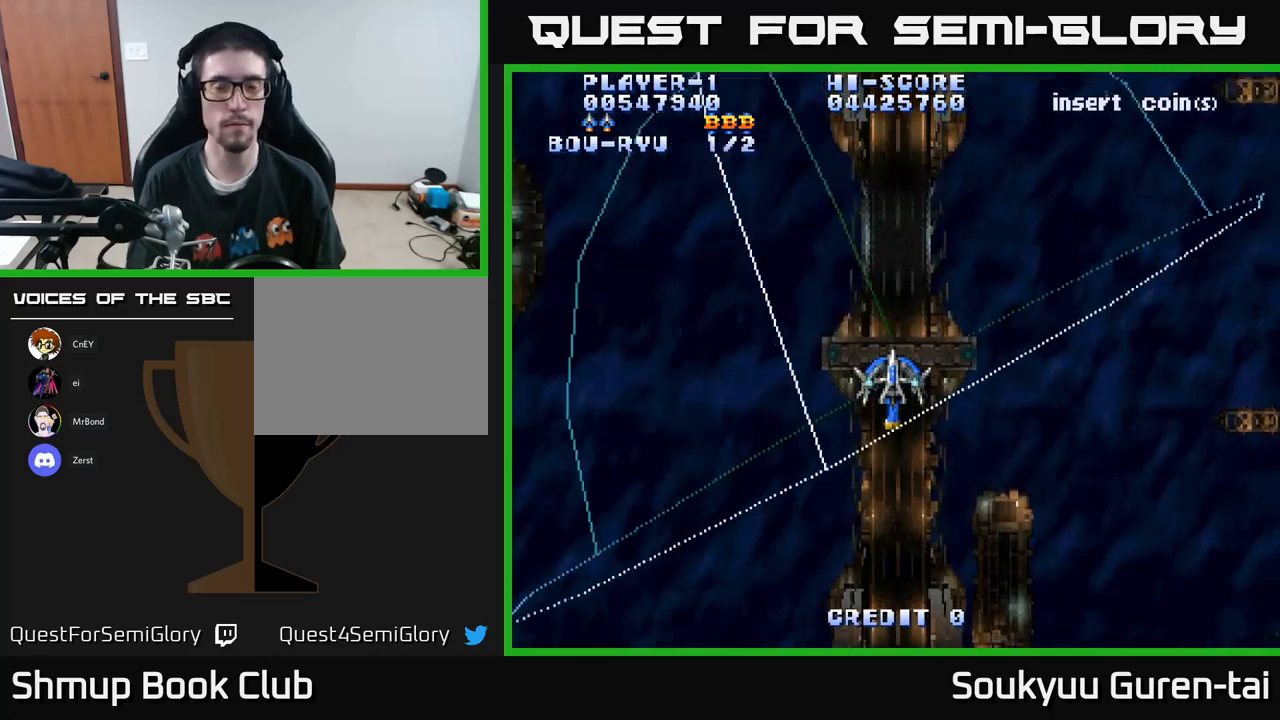
{"buttons": ["A", "DPAD_LEFT"], "left_stick": "center", "right_stick": "center", "events": [[100, "DPAD_LEFT", "down"]]}
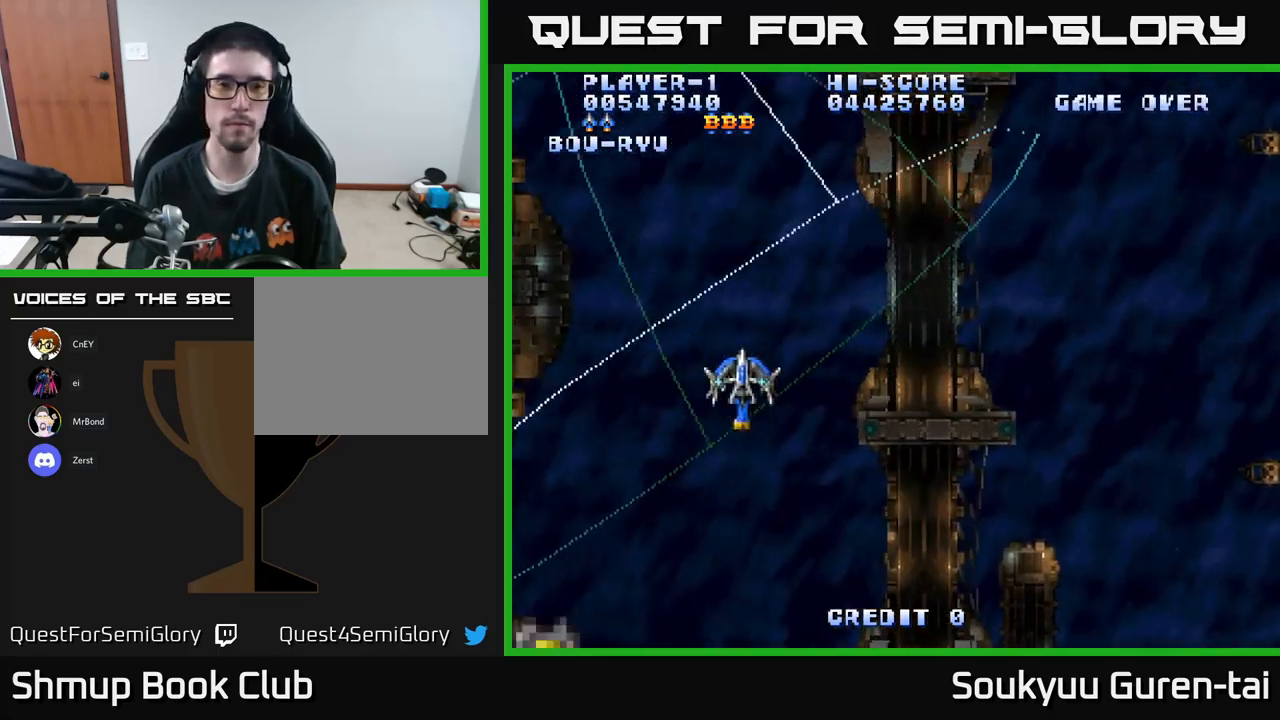
{"buttons": ["A", "DPAD_DOWN", "DPAD_RIGHT"], "left_stick": "center", "right_stick": "center", "events": [[84, "DPAD_DOWN", "down"], [84, "DPAD_LEFT", "up"], [150, "DPAD_RIGHT", "down"]]}
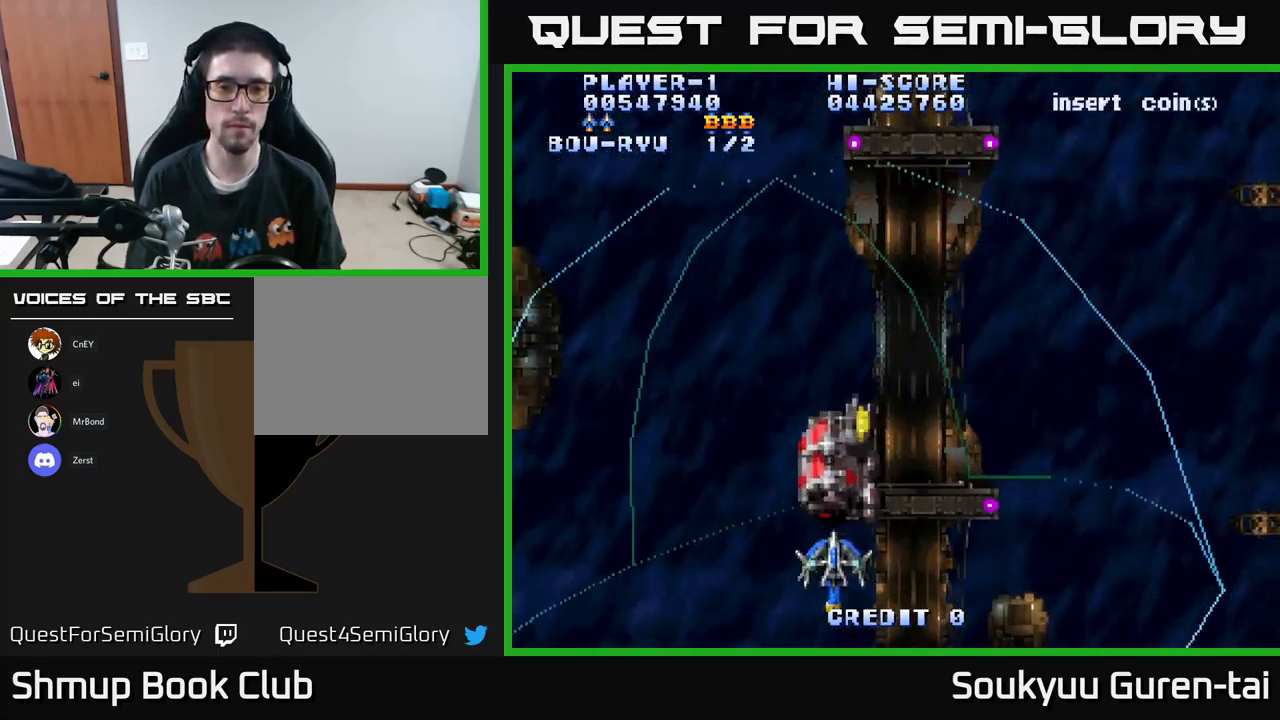
{"buttons": ["A", "DPAD_UP"], "left_stick": "center", "right_stick": "center", "events": [[117, "DPAD_DOWN", "up"], [184, "DPAD_RIGHT", "up"], [184, "DPAD_UP", "down"]]}
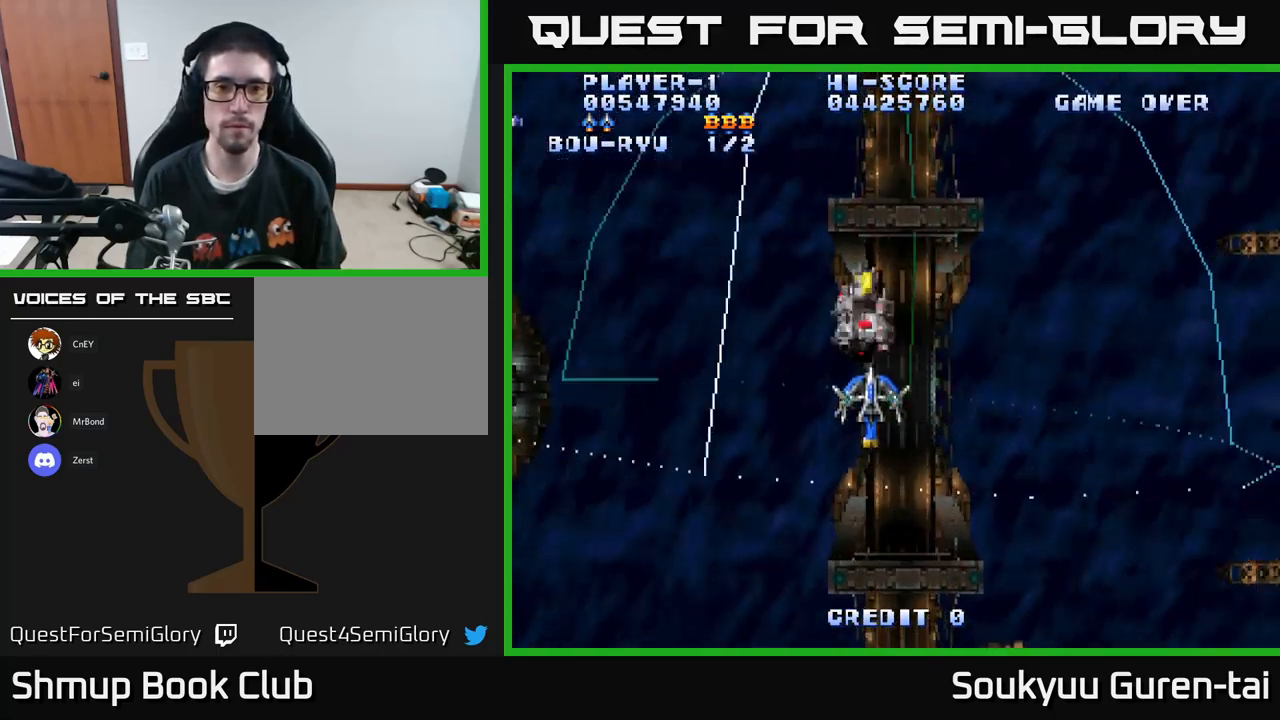
{"buttons": ["A", "DPAD_DOWN"], "left_stick": "center", "right_stick": "center", "events": [[184, "DPAD_UP", "up"], [234, "DPAD_DOWN", "down"]]}
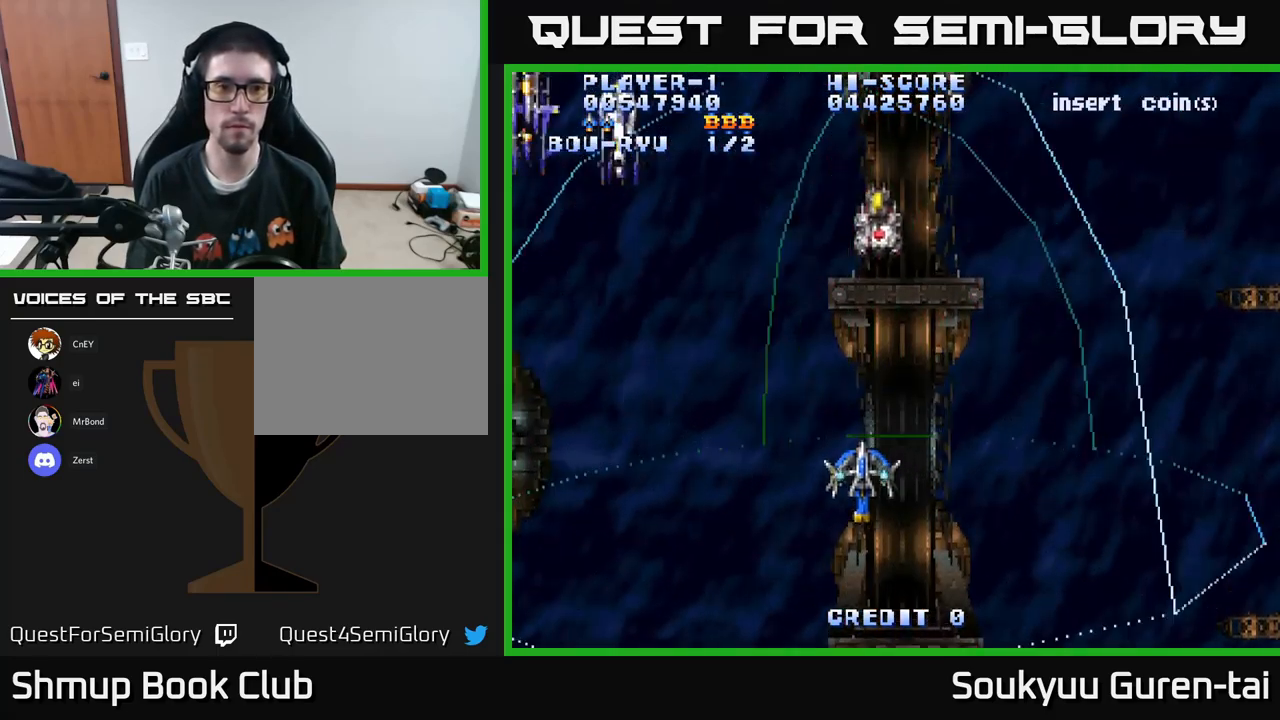
{"buttons": ["A", "DPAD_UP", "DPAD_LEFT"], "left_stick": "center", "right_stick": "center", "events": [[17, "DPAD_DOWN", "up"], [17, "DPAD_LEFT", "down"], [84, "DPAD_UP", "down"]]}
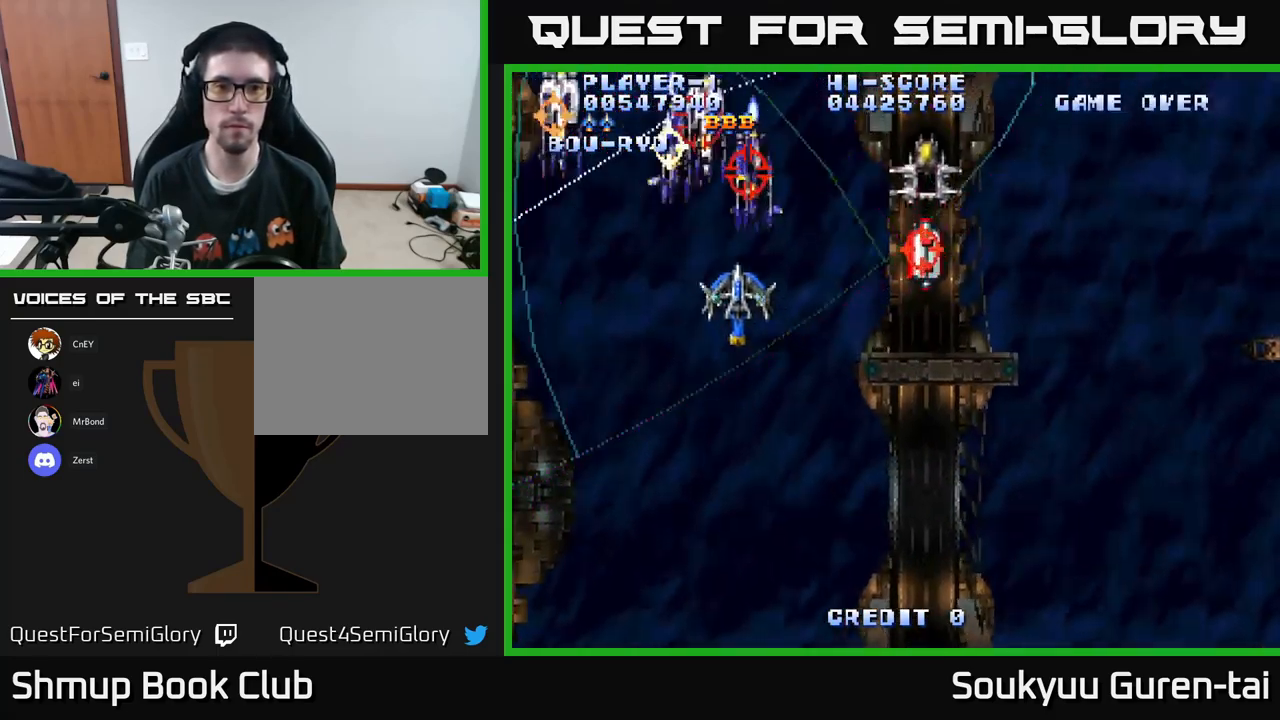
{"buttons": ["A", "DPAD_DOWN", "DPAD_RIGHT"], "left_stick": "center", "right_stick": "center", "events": [[50, "DPAD_UP", "up"], [300, "A", "up"], [300, "DPAD_DOWN", "down"], [317, "DPAD_LEFT", "up"], [334, "A", "down"], [334, "DPAD_RIGHT", "down"]]}
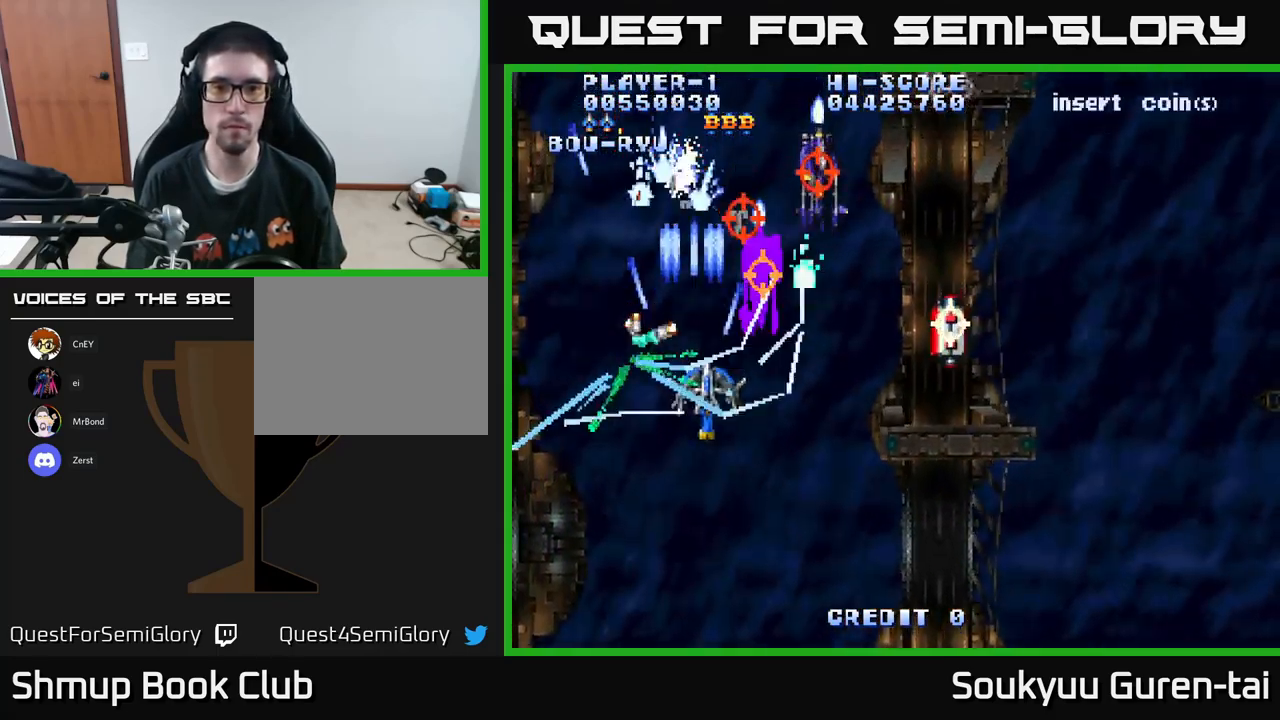
{"buttons": ["A", "DPAD_UP", "DPAD_RIGHT"], "left_stick": "center", "right_stick": "center", "events": [[200, "DPAD_DOWN", "up"], [284, "DPAD_UP", "down"]]}
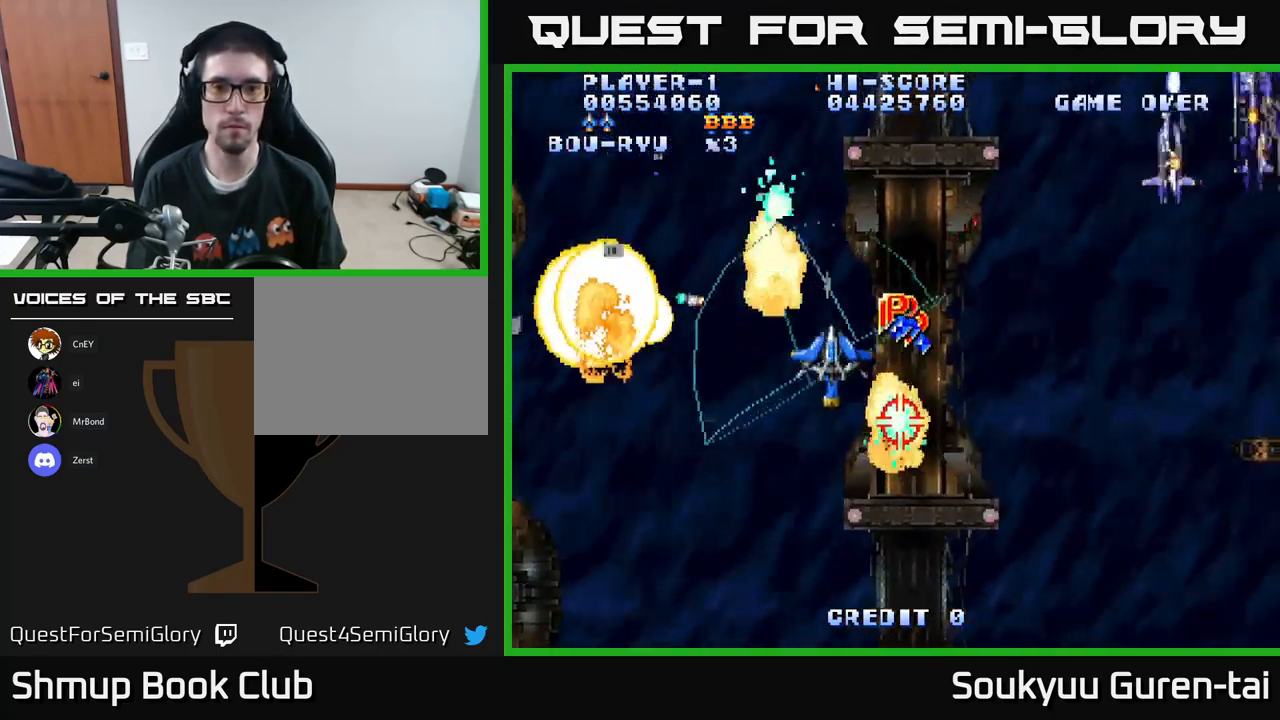
{"buttons": ["A", "DPAD_DOWN", "DPAD_RIGHT"], "left_stick": "center", "right_stick": "center", "events": [[350, "DPAD_UP", "up"], [400, "DPAD_DOWN", "down"]]}
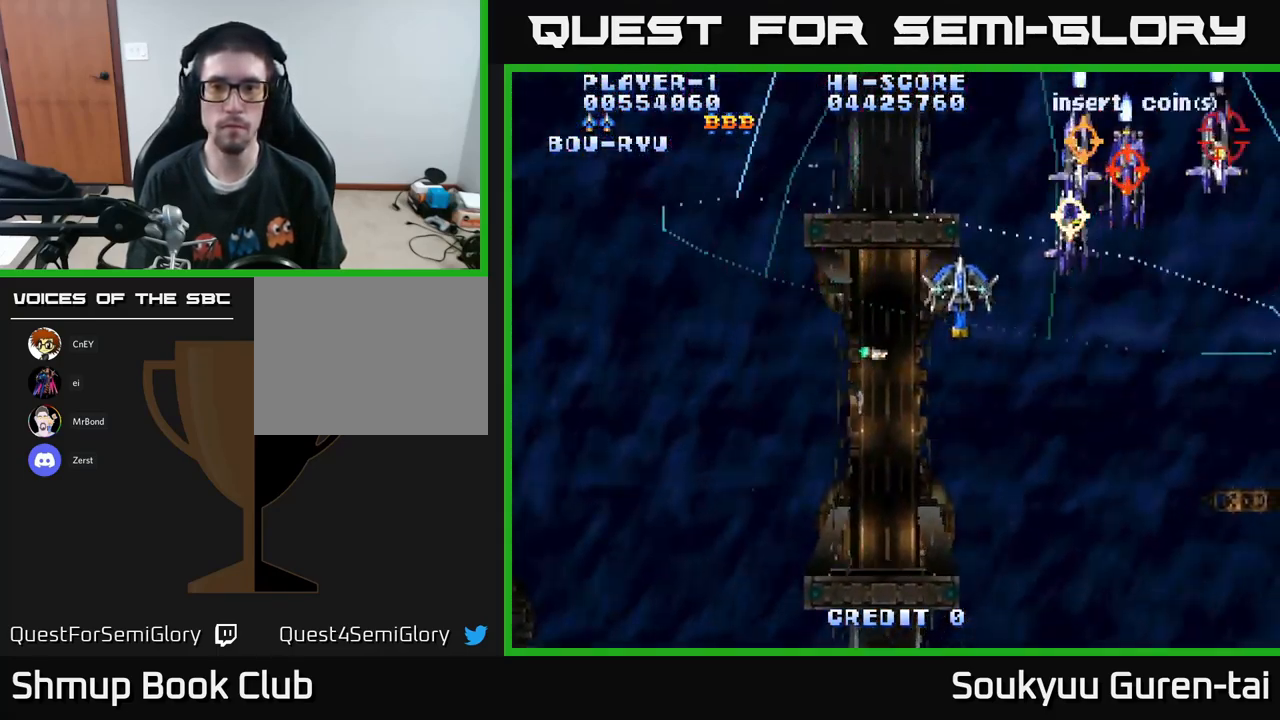
{"buttons": ["A", "DPAD_DOWN"], "left_stick": "center", "right_stick": "center", "events": [[167, "DPAD_DOWN", "up"], [317, "DPAD_DOWN", "down"], [367, "DPAD_RIGHT", "up"], [384, "A", "up"], [417, "A", "down"]]}
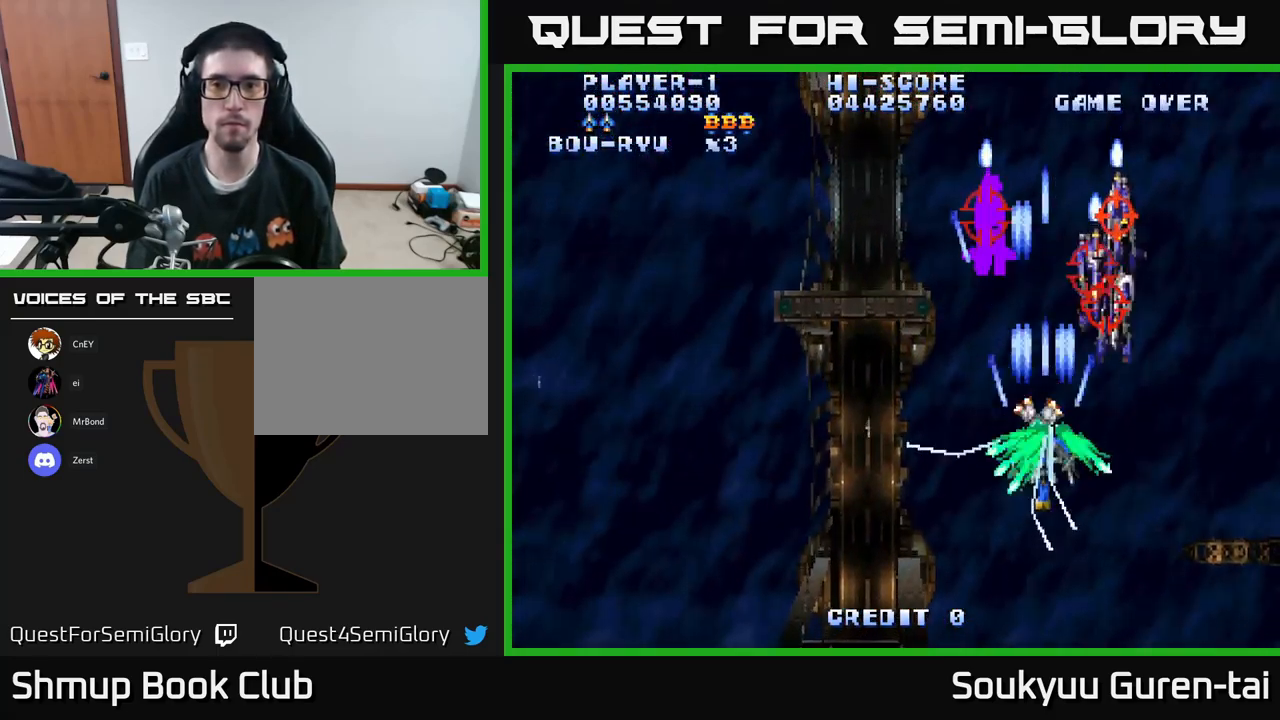
{"buttons": ["A", "DPAD_UP", "DPAD_LEFT"], "left_stick": "center", "right_stick": "center", "events": [[184, "DPAD_LEFT", "down"], [234, "DPAD_DOWN", "up"], [401, "DPAD_UP", "down"]]}
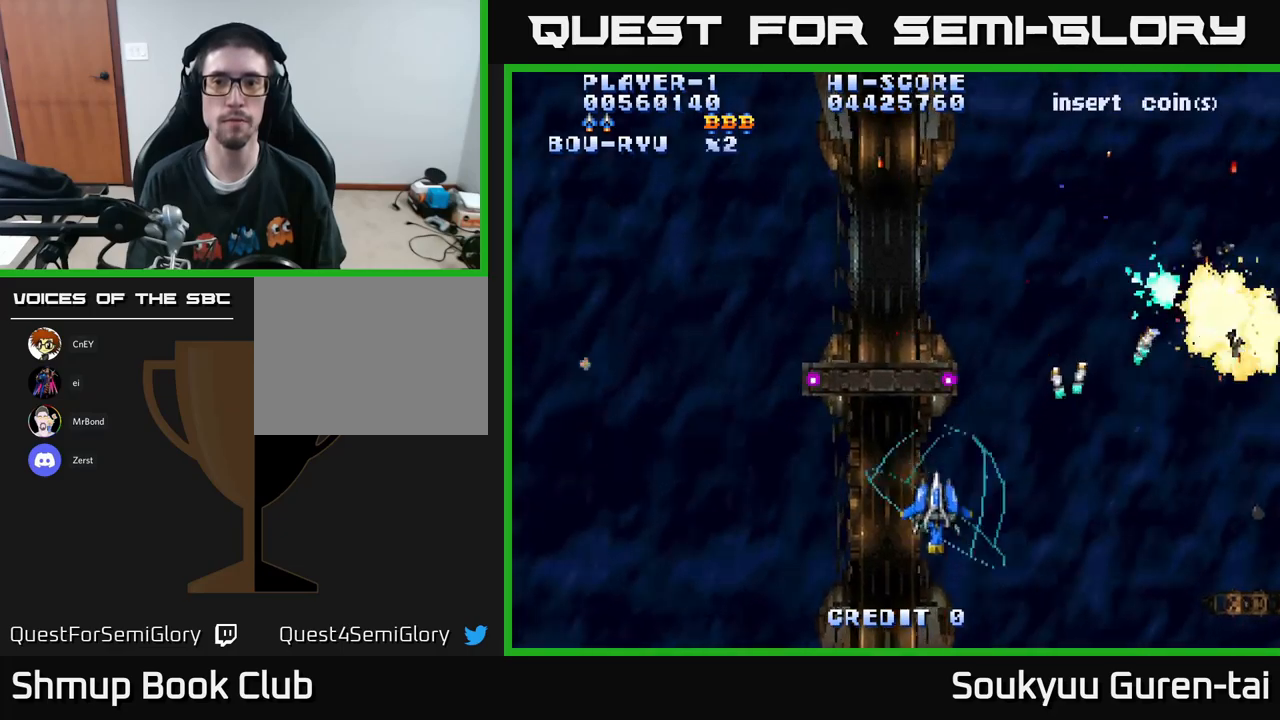
{"buttons": ["A", "DPAD_UP", "DPAD_LEFT"], "left_stick": "center", "right_stick": "center", "events": []}
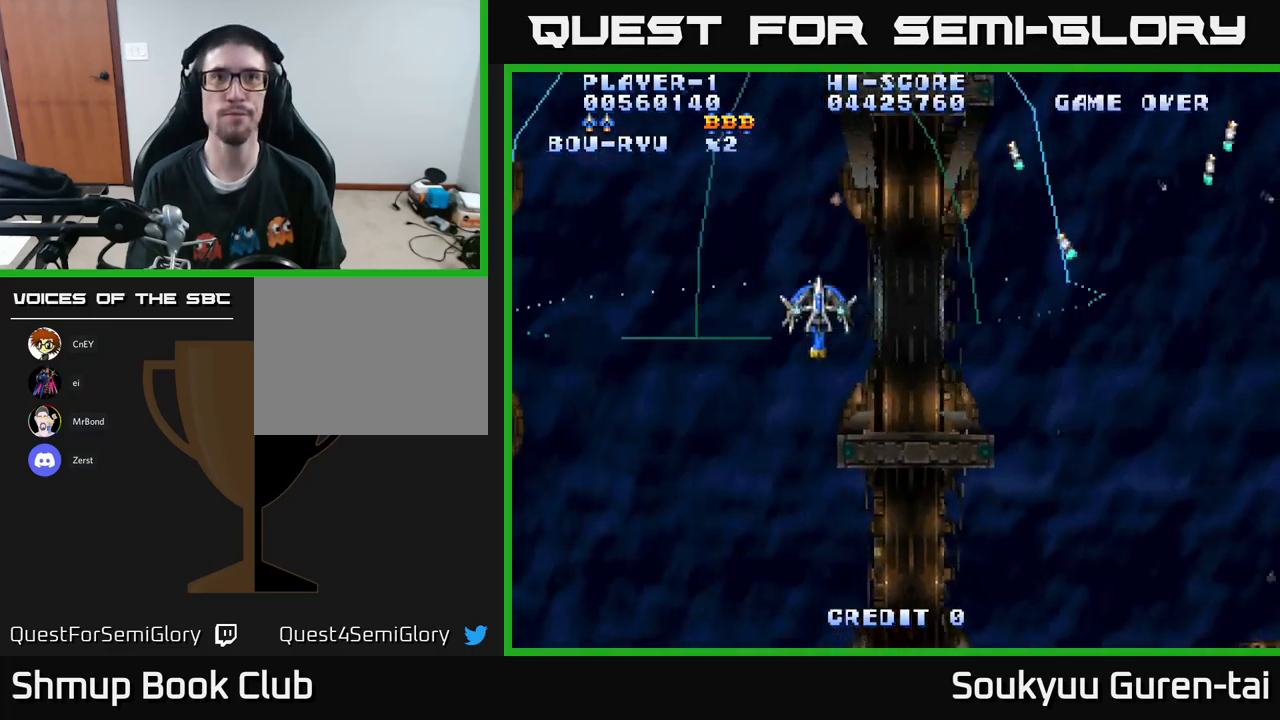
{"buttons": ["A"], "left_stick": "center", "right_stick": "center", "events": [[33, "DPAD_UP", "up"], [500, "DPAD_LEFT", "up"]]}
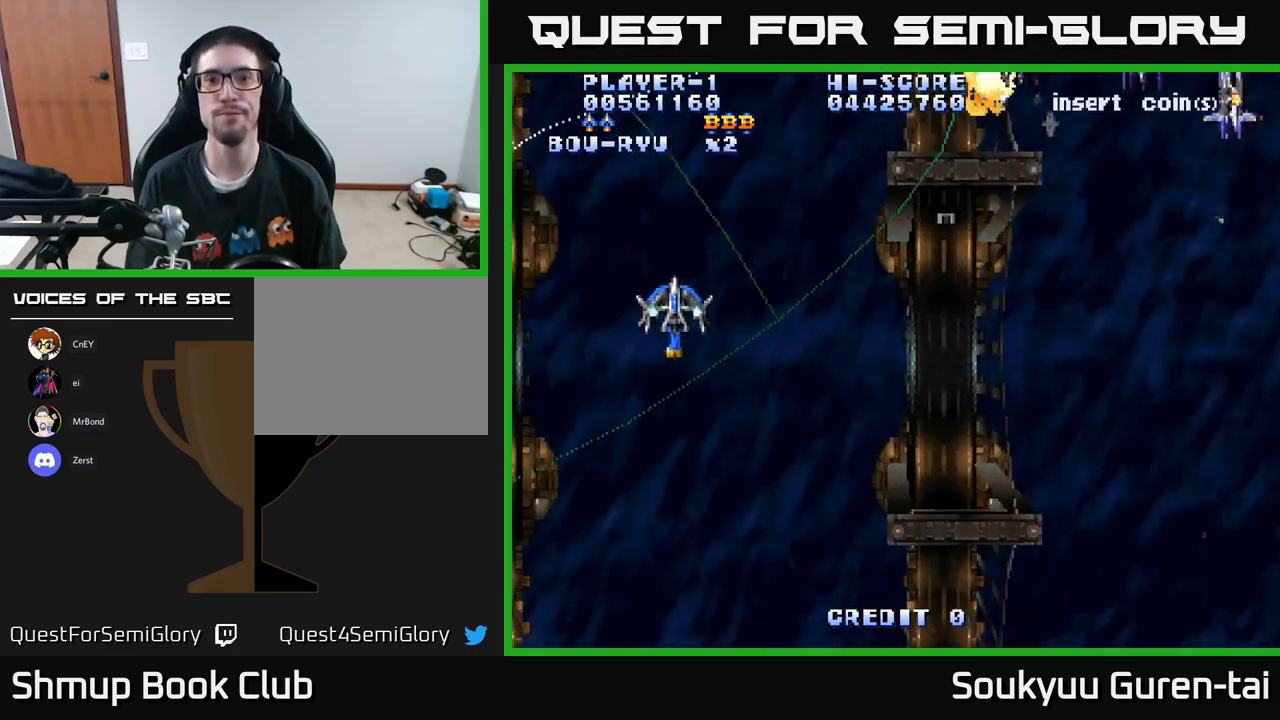
{"buttons": ["A", "DPAD_RIGHT"], "left_stick": "center", "right_stick": "center", "events": [[17, "DPAD_RIGHT", "down"]]}